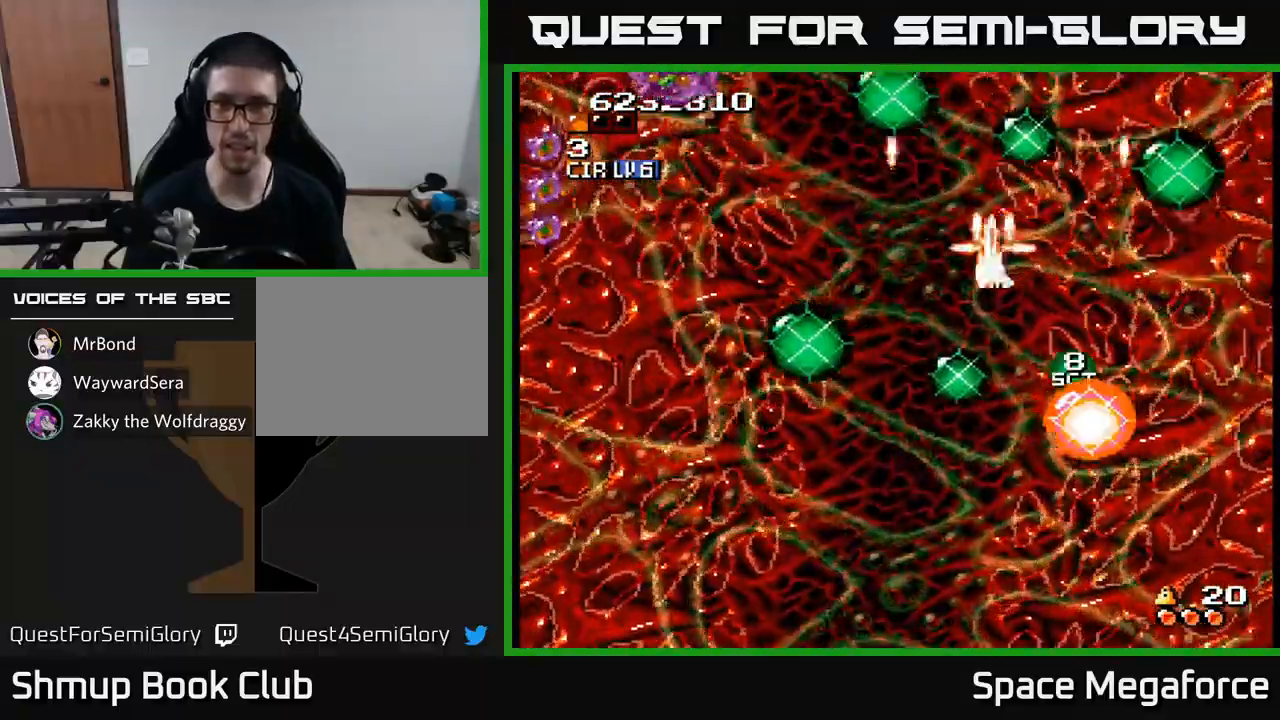
Gameplay with a controller (Xbox layout); each line is a JSON object with the inputs held at the frame after it (dt_ms = milliseconds from this image to that frame). "events" lists button and stick changes between this image and that frame as [ms after this image, input, new state], when the widget could be followed in between. Not read: R1 left_stick right_stick.
{"dt_ms": 500, "buttons": ["X", "DPAD_LEFT"], "events": [[250, "DPAD_DOWN", "up"]]}
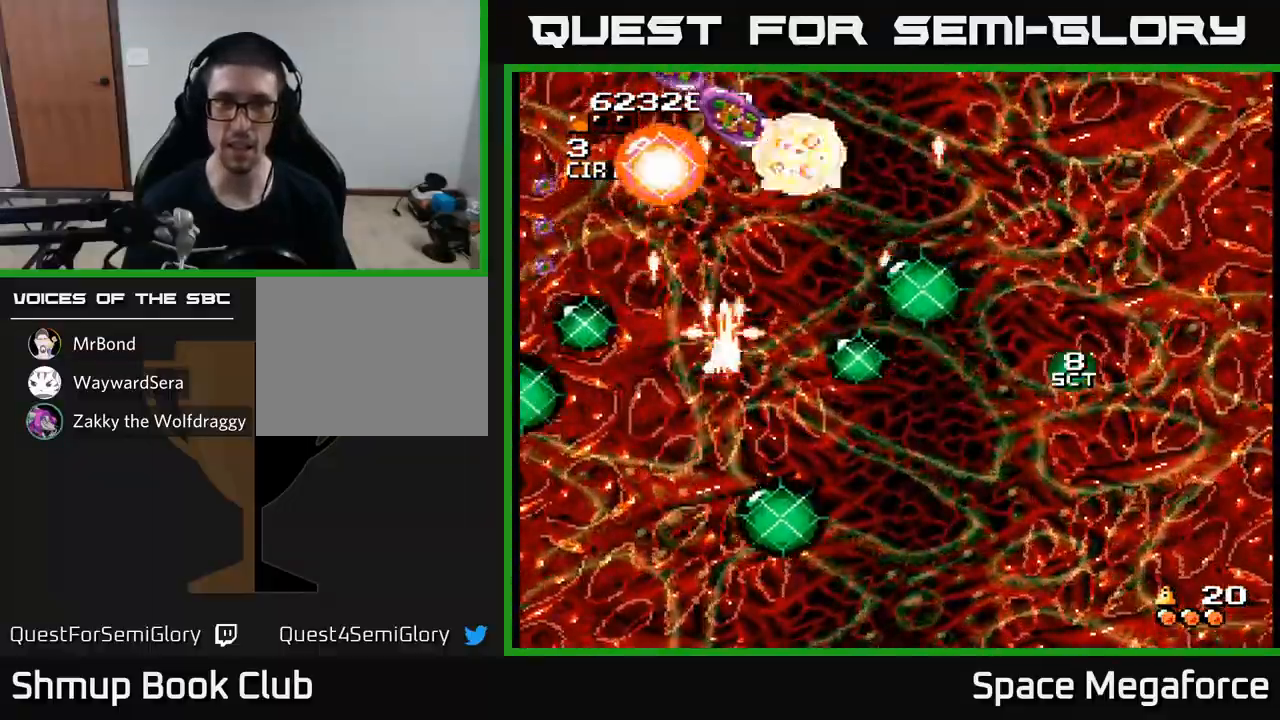
{"dt_ms": 500, "buttons": ["X"], "events": [[17, "DPAD_DOWN", "down"], [50, "DPAD_LEFT", "up"], [150, "DPAD_DOWN", "up"], [150, "DPAD_RIGHT", "down"], [267, "DPAD_UP", "down"], [383, "DPAD_RIGHT", "up"], [467, "DPAD_UP", "up"]]}
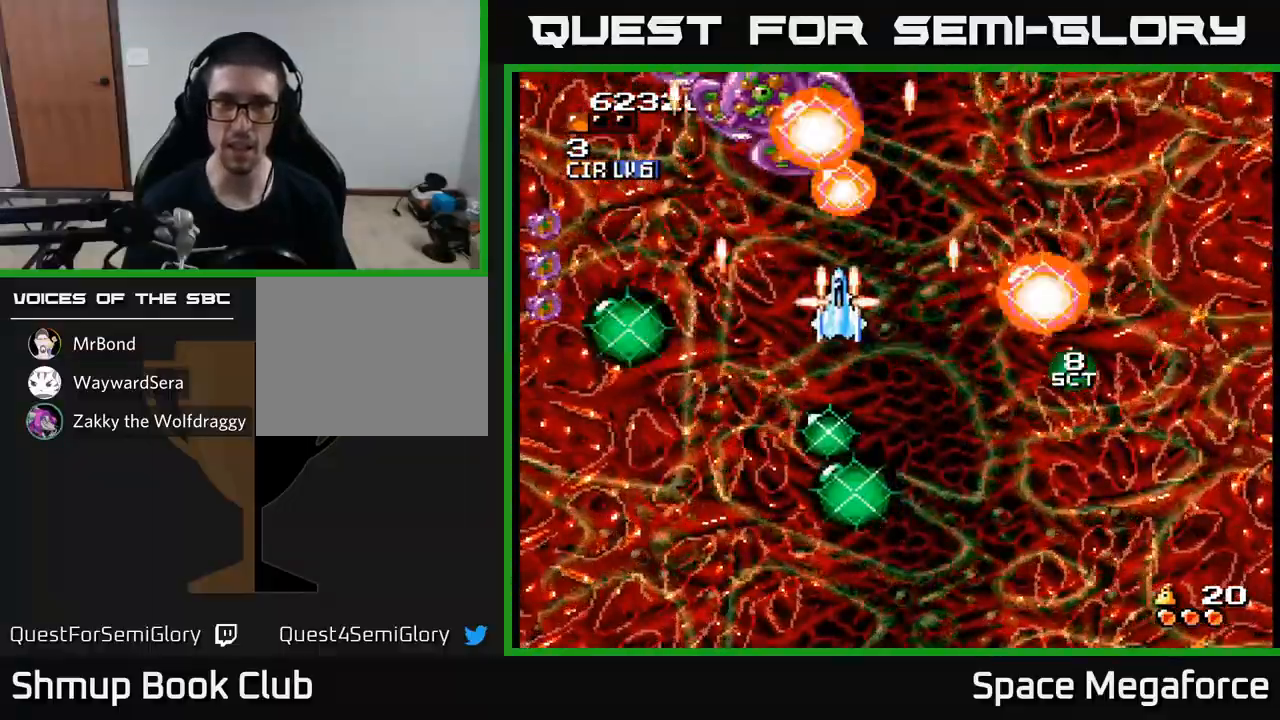
{"dt_ms": 1000, "buttons": ["X", "DPAD_RIGHT"]}
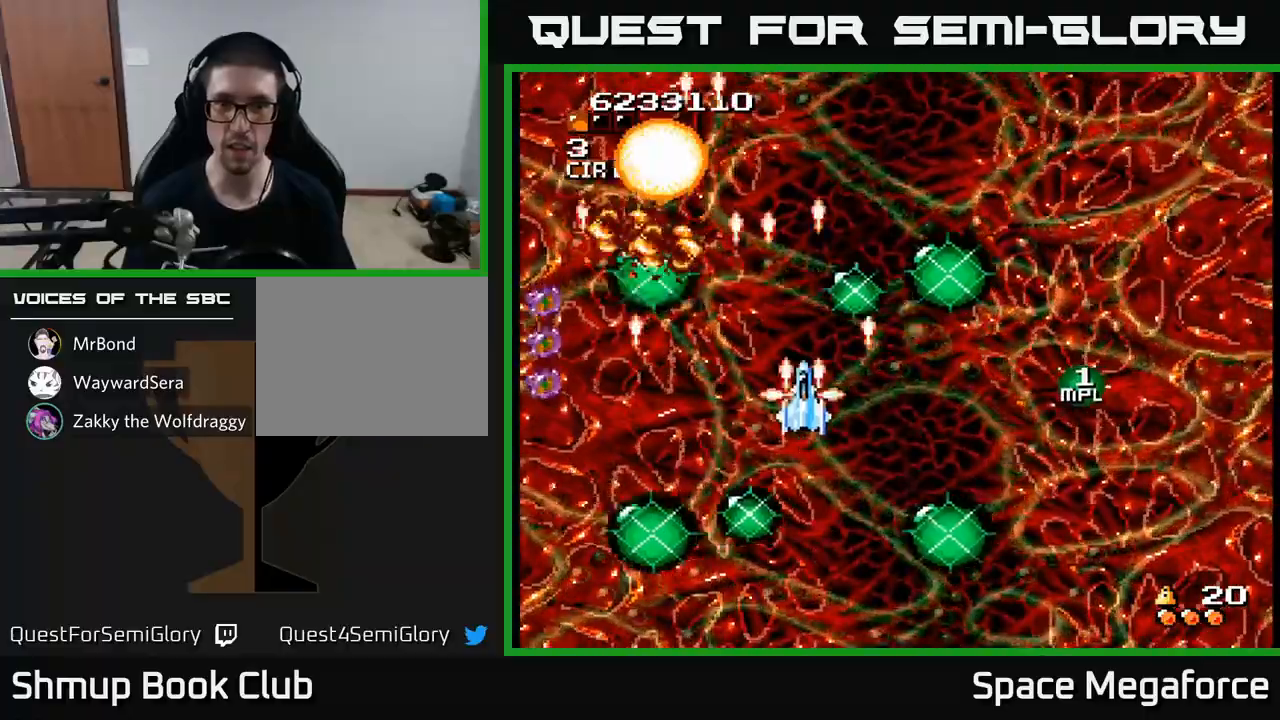
{"dt_ms": 1000, "buttons": ["X"]}
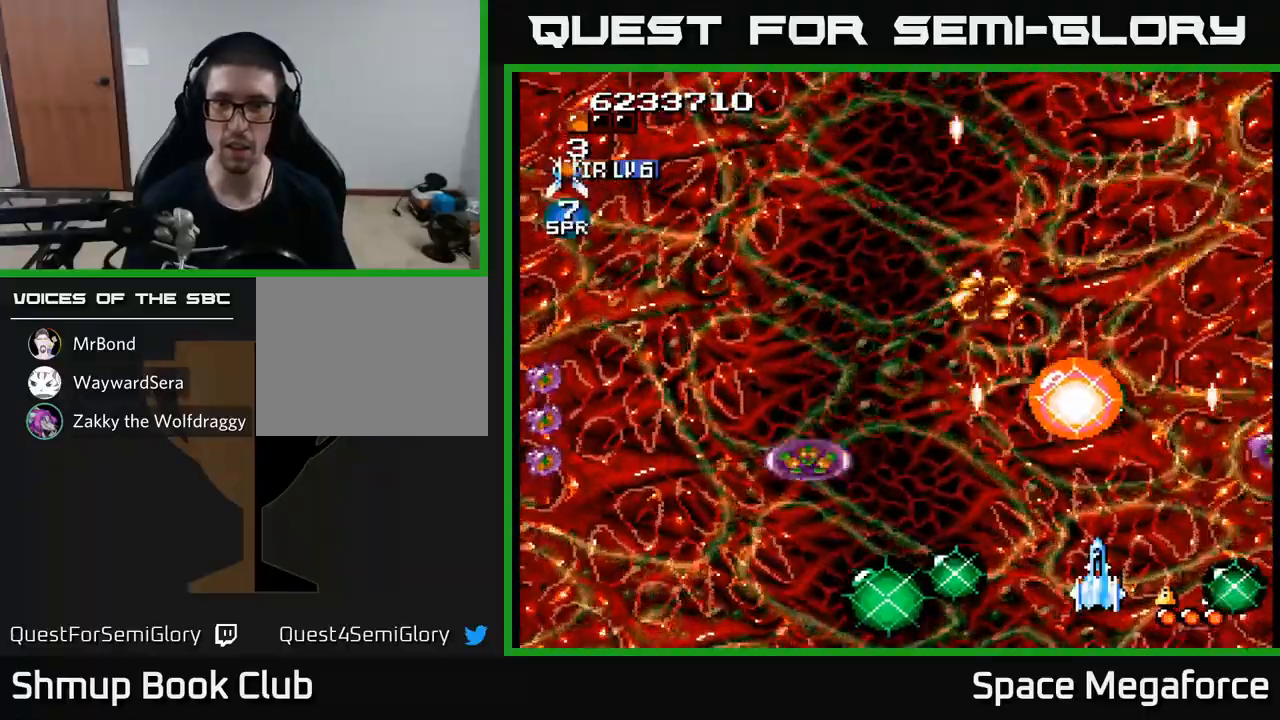
{"dt_ms": 500, "buttons": ["X"], "events": [[17, "DPAD_RIGHT", "down"], [50, "DPAD_RIGHT", "up"]]}
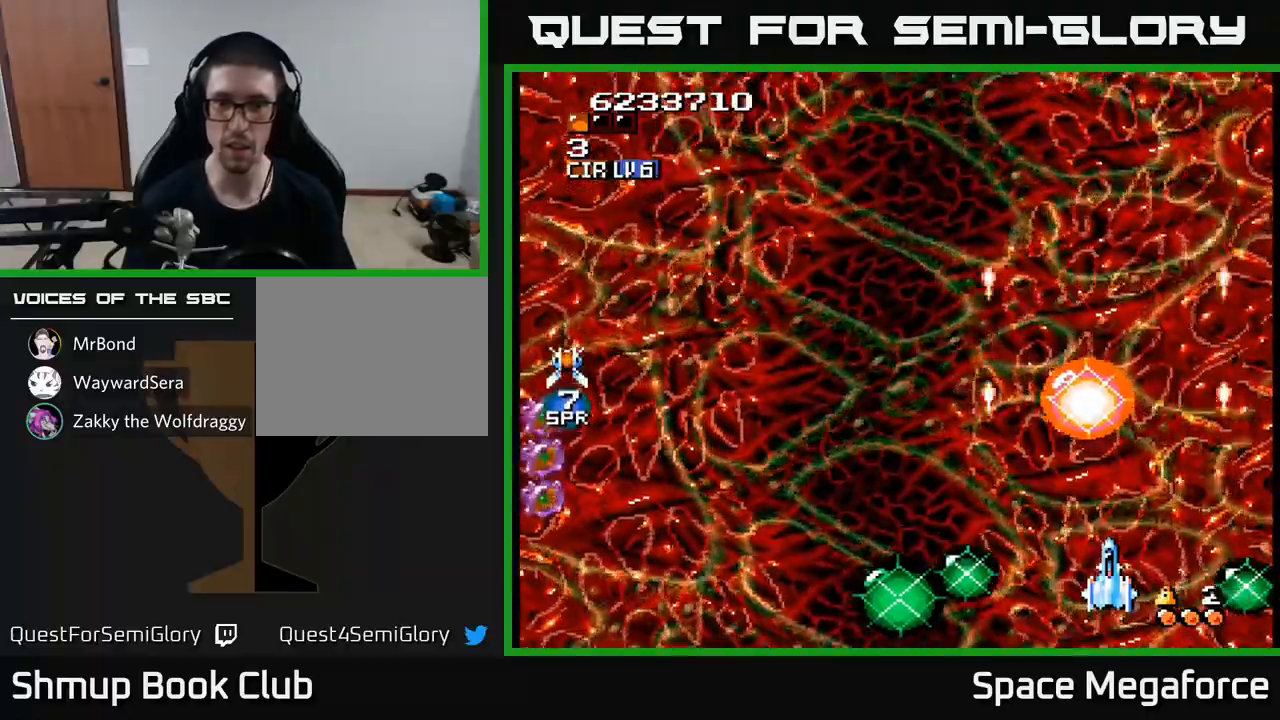
{"dt_ms": 500, "buttons": ["X"], "events": []}
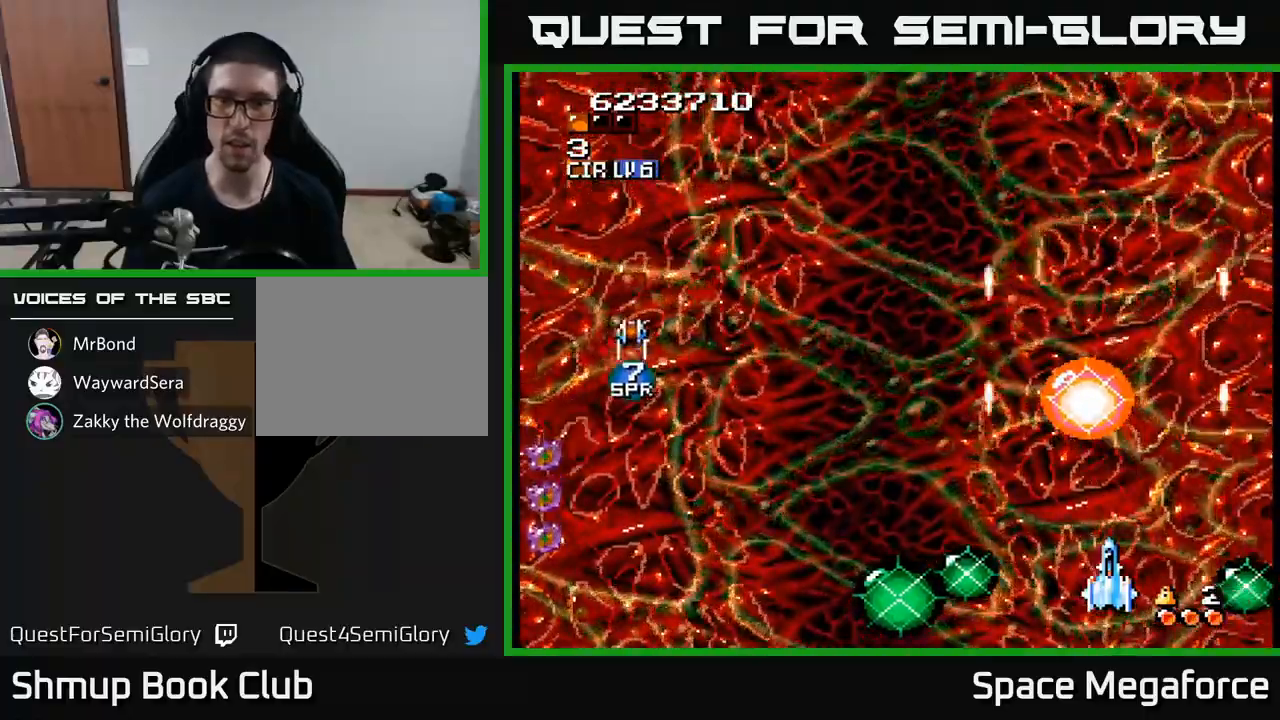
{"dt_ms": 500, "buttons": ["X"], "events": []}
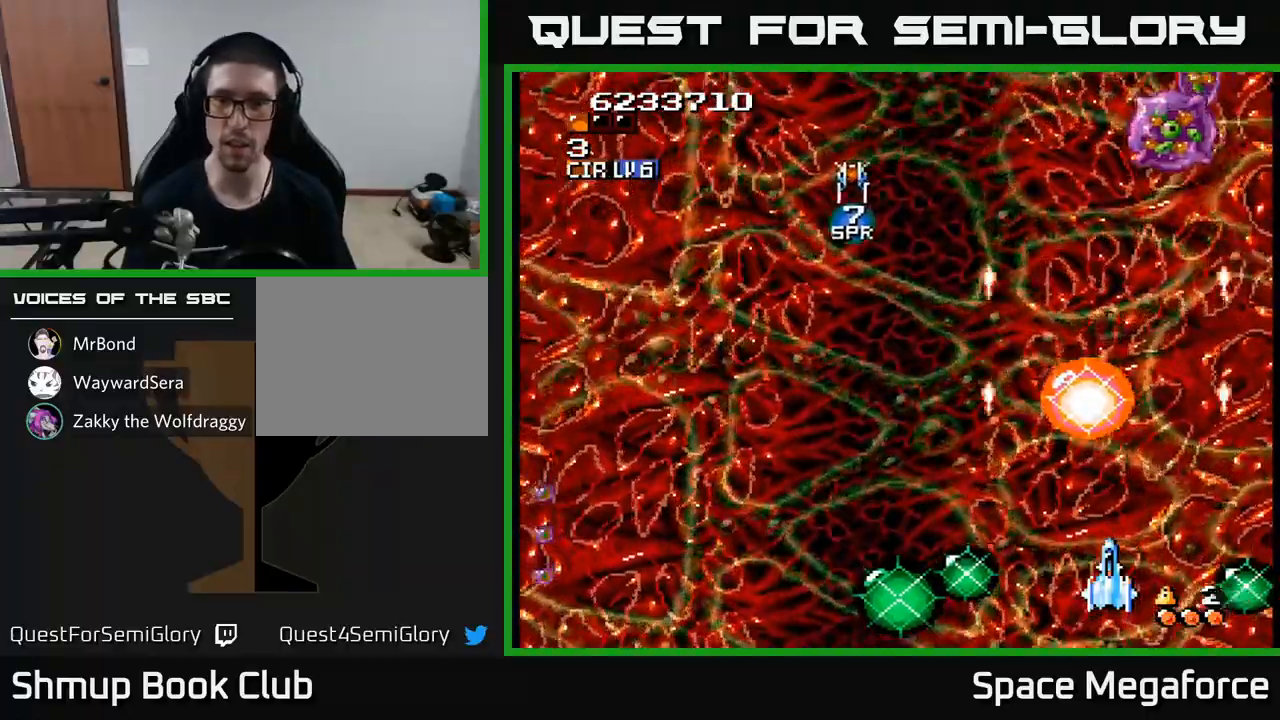
{"dt_ms": 500, "buttons": ["X"], "events": [[267, "DPAD_UP", "down"], [317, "DPAD_UP", "up"]]}
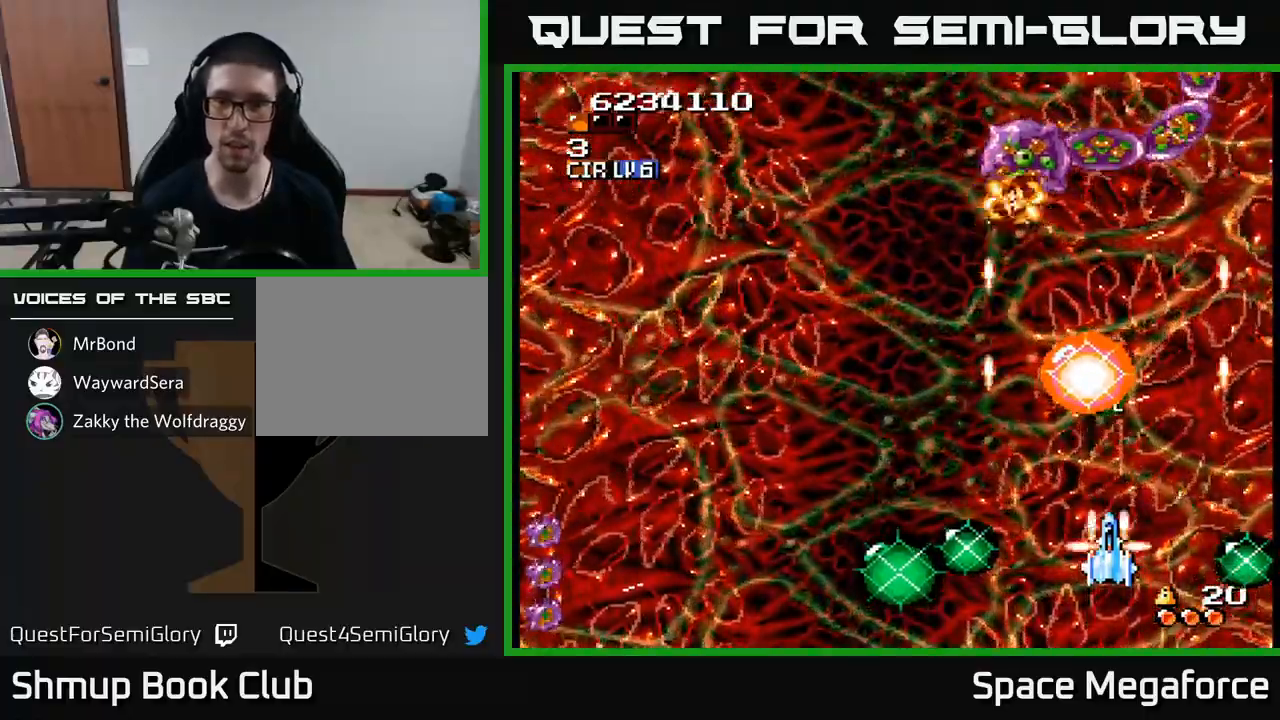
{"dt_ms": 500, "buttons": ["X"], "events": []}
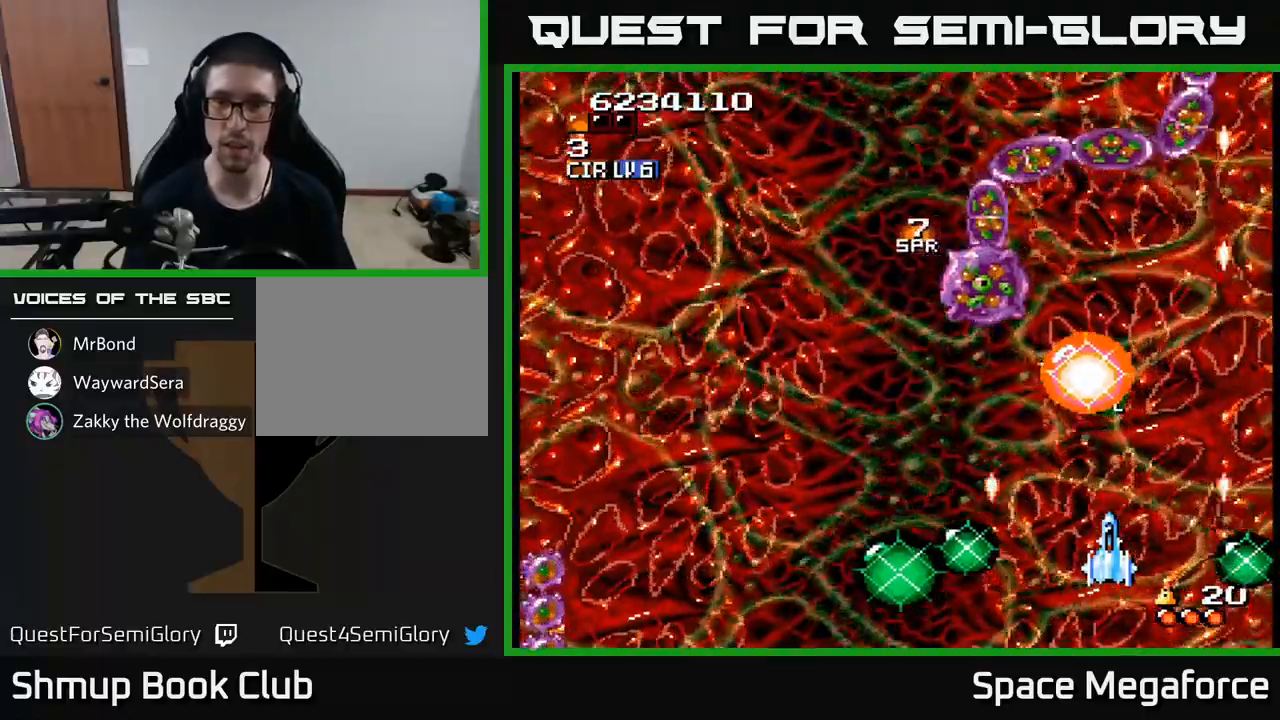
{"dt_ms": 500, "buttons": ["X", "DPAD_LEFT"], "events": [[83, "DPAD_LEFT", "down"], [133, "DPAD_UP", "down"], [250, "DPAD_UP", "up"], [383, "DPAD_LEFT", "up"], [400, "DPAD_DOWN", "down"], [450, "DPAD_DOWN", "up"], [483, "DPAD_LEFT", "down"]]}